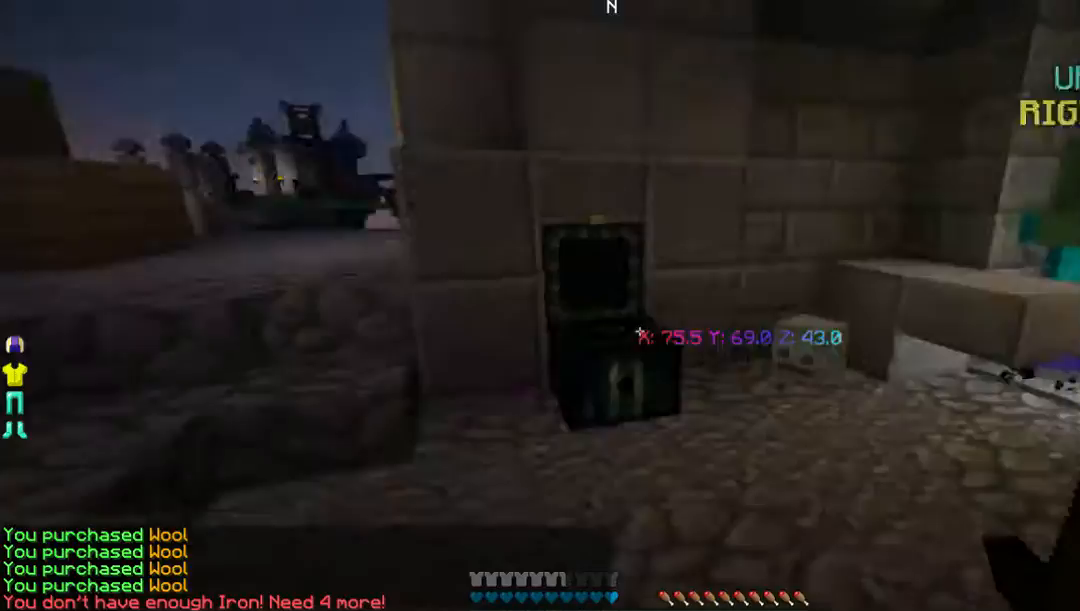
Gameplay with keyboard and mouse; each line is a JSON object with the keys and mouse buttons held at the frame after it. "events" lists presses ("down") and releases ("up") of "a", "d", "s", "w", "mouse_left" and "mouse_right" between this image and that frame as [ms after this image, input, new state], when the widget could be followed in between. "mouse_left", "mouse_right" = the "left", "right" buttons of the "mouse" list. No other keys are recorded. Fast repeated clicks can show as one long hold. Mouse movement is not recorded.
{"keys": ["w"], "mouse": [], "events": [[134, "w", "down"]]}
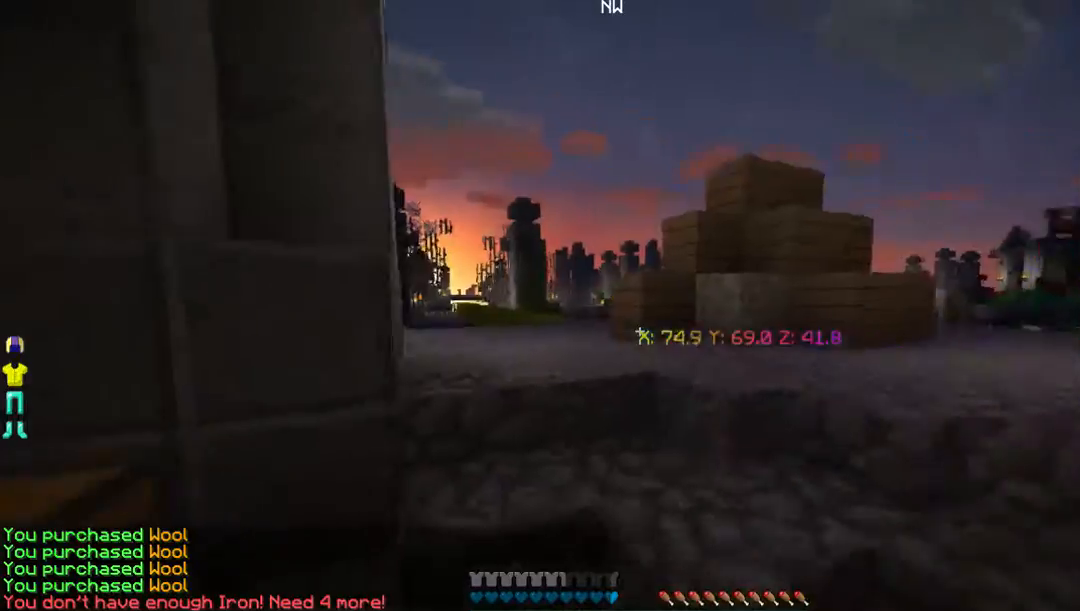
{"keys": ["d", "w"], "mouse": [], "events": [[34, "a", "down"], [269, "a", "up"], [503, "d", "down"]]}
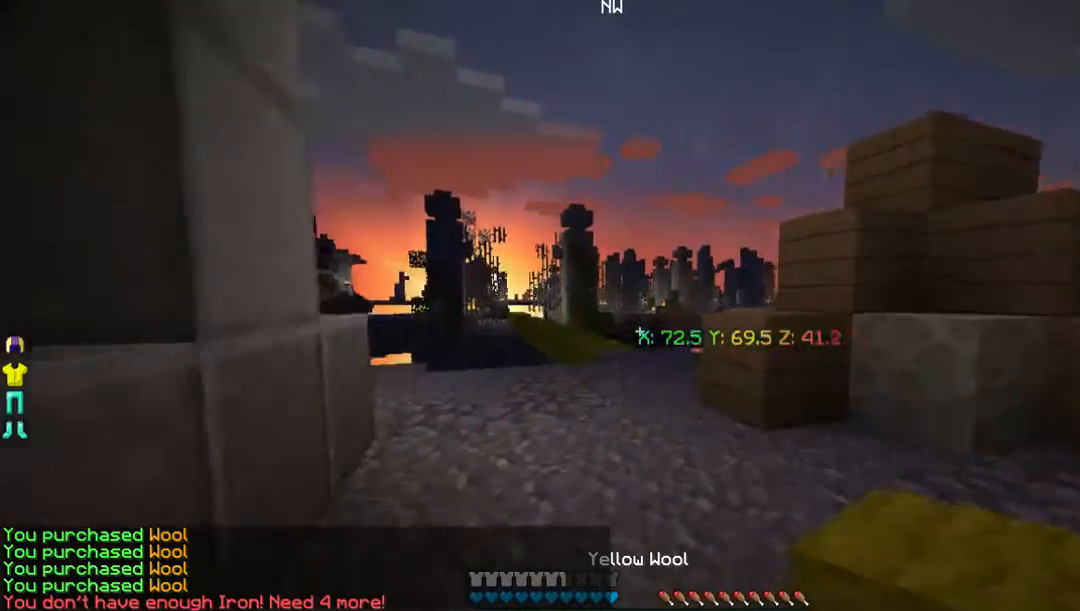
{"keys": ["w"], "mouse": [], "events": [[168, "d", "up"]]}
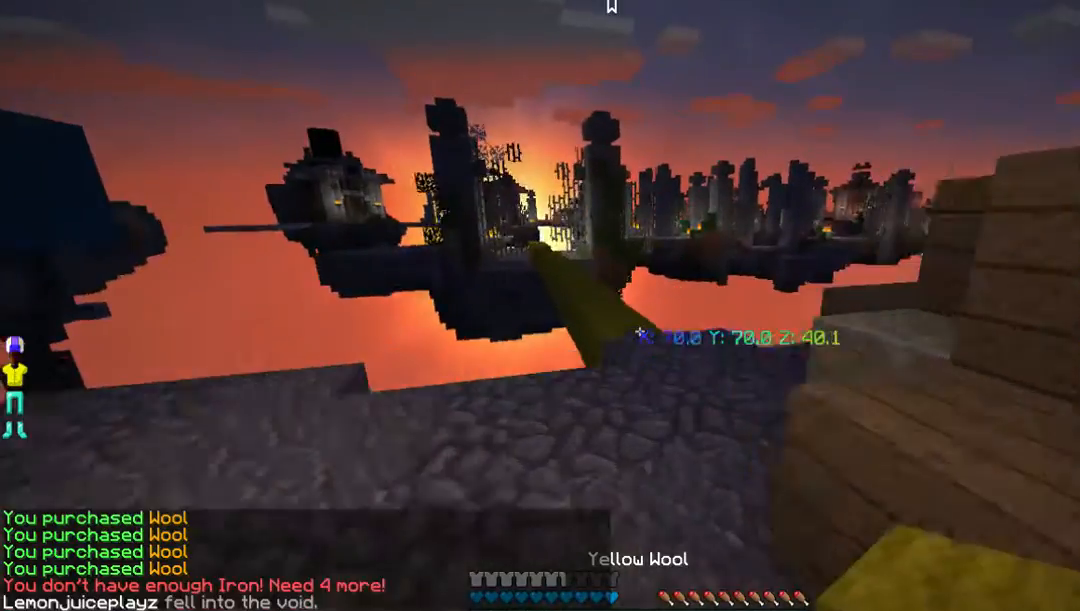
{"keys": ["d", "w"], "mouse": [], "events": [[503, "d", "down"]]}
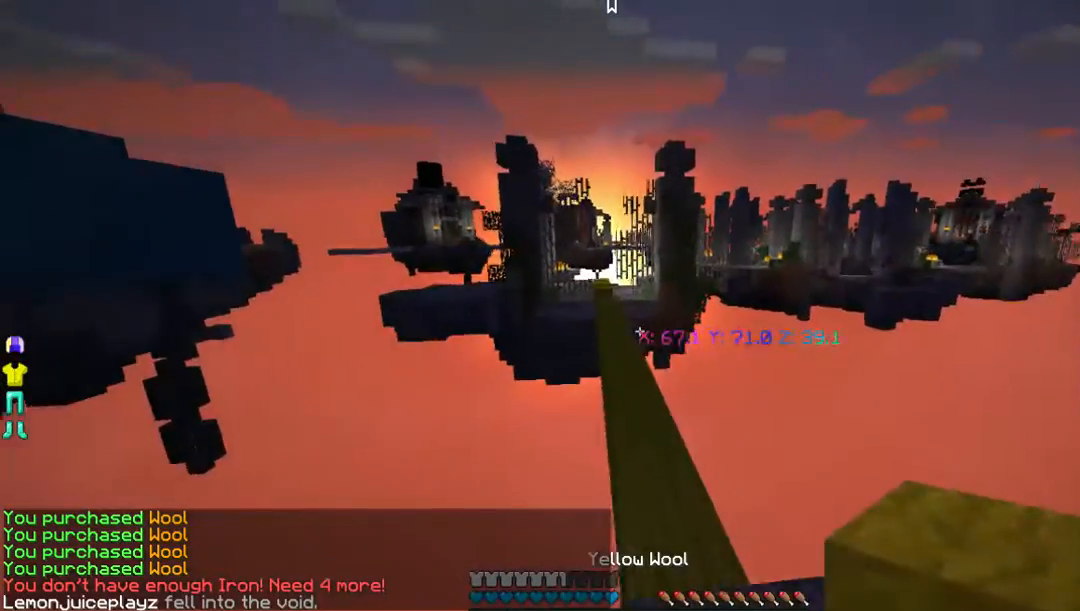
{"keys": ["w"], "mouse": [], "events": [[134, "d", "up"]]}
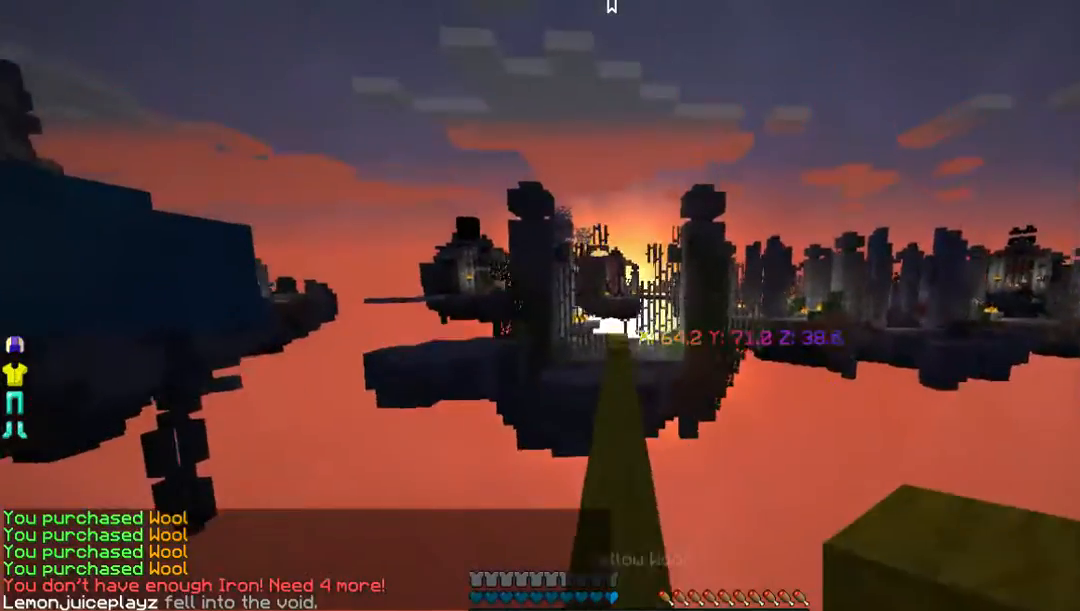
{"keys": ["w"], "mouse": [], "events": []}
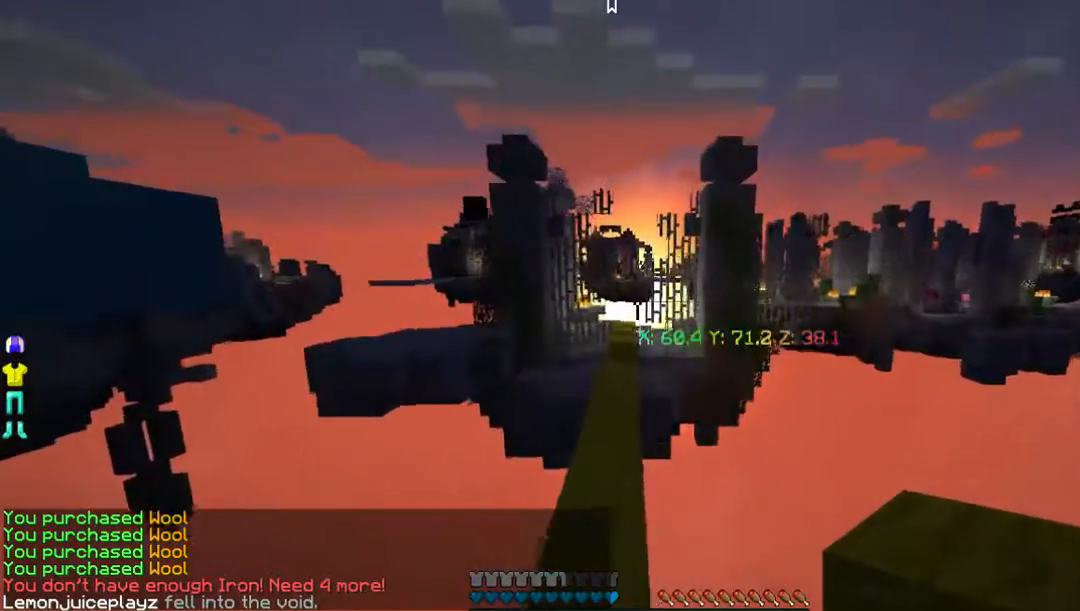
{"keys": ["w"], "mouse": [], "events": [[67, "a", "down"], [269, "a", "up"]]}
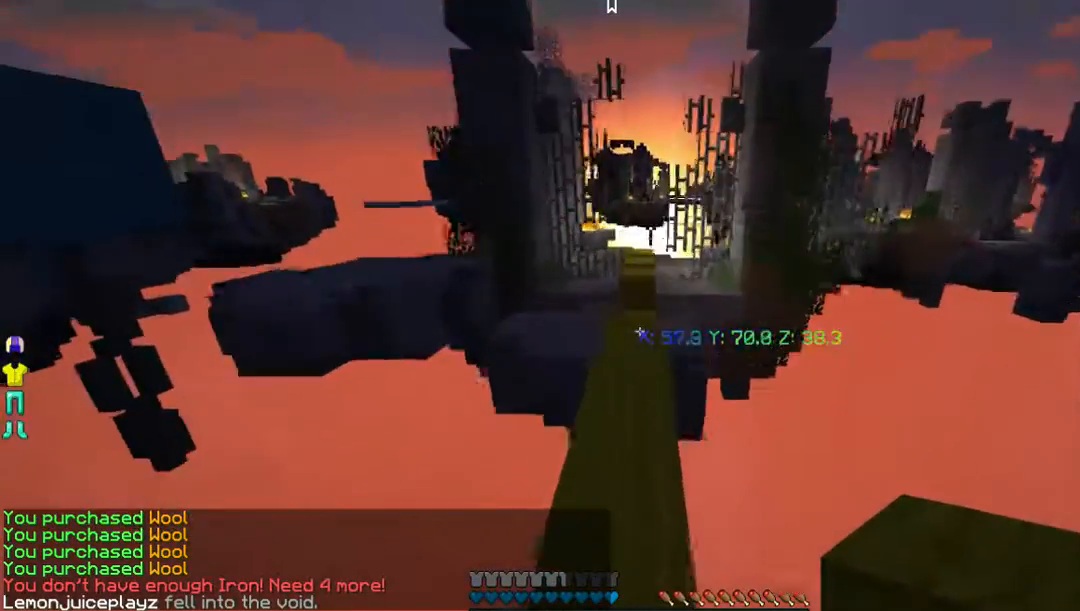
{"keys": ["w"], "mouse": [], "events": []}
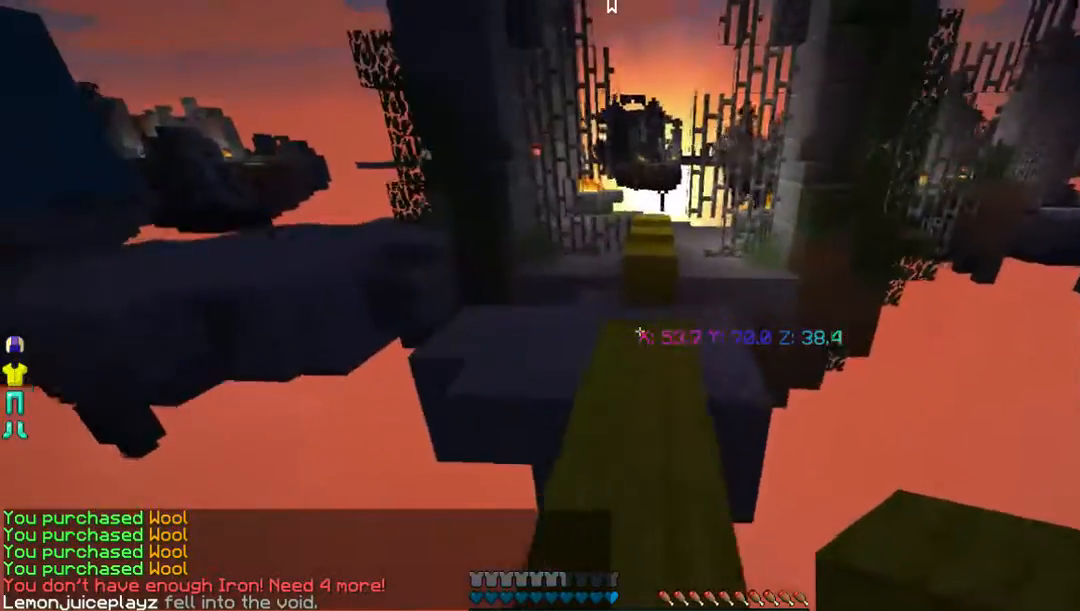
{"keys": ["w"], "mouse": [], "events": []}
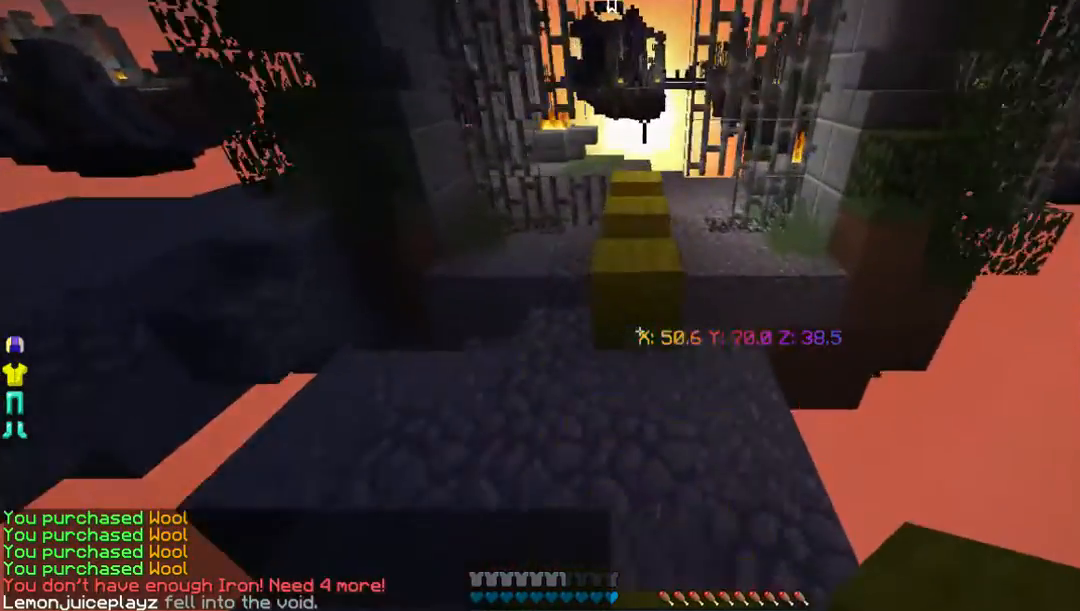
{"keys": ["w"], "mouse": [], "events": []}
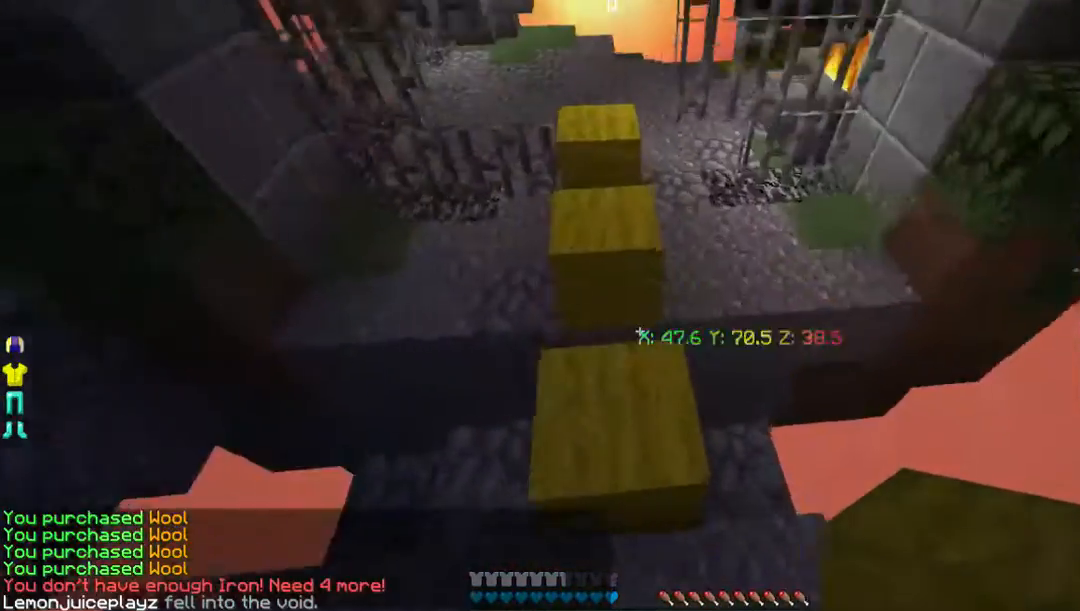
{"keys": ["w"], "mouse": [], "events": []}
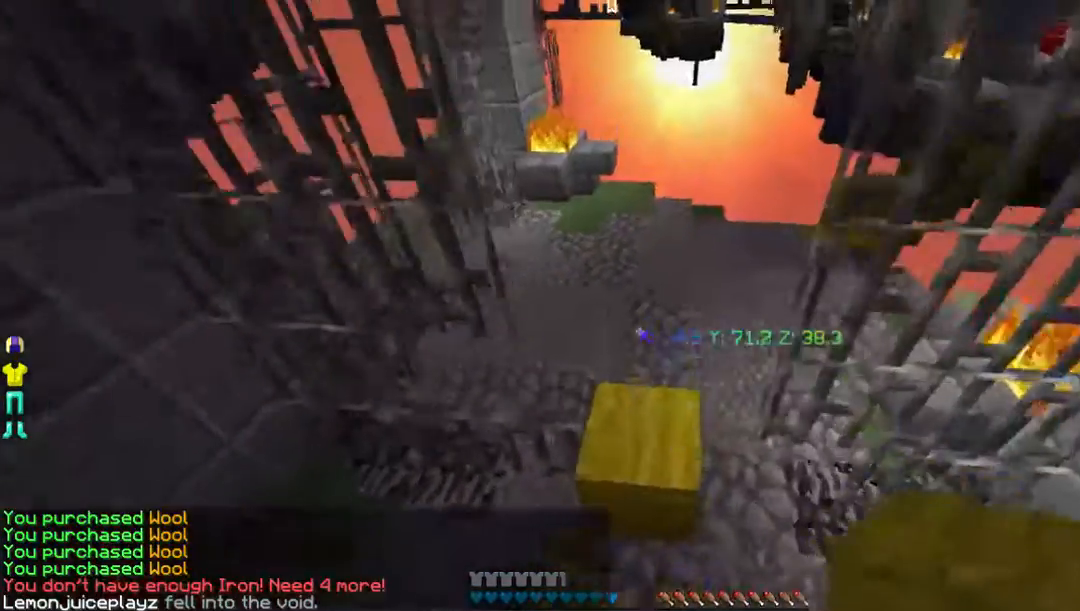
{"keys": ["w"], "mouse": [], "events": []}
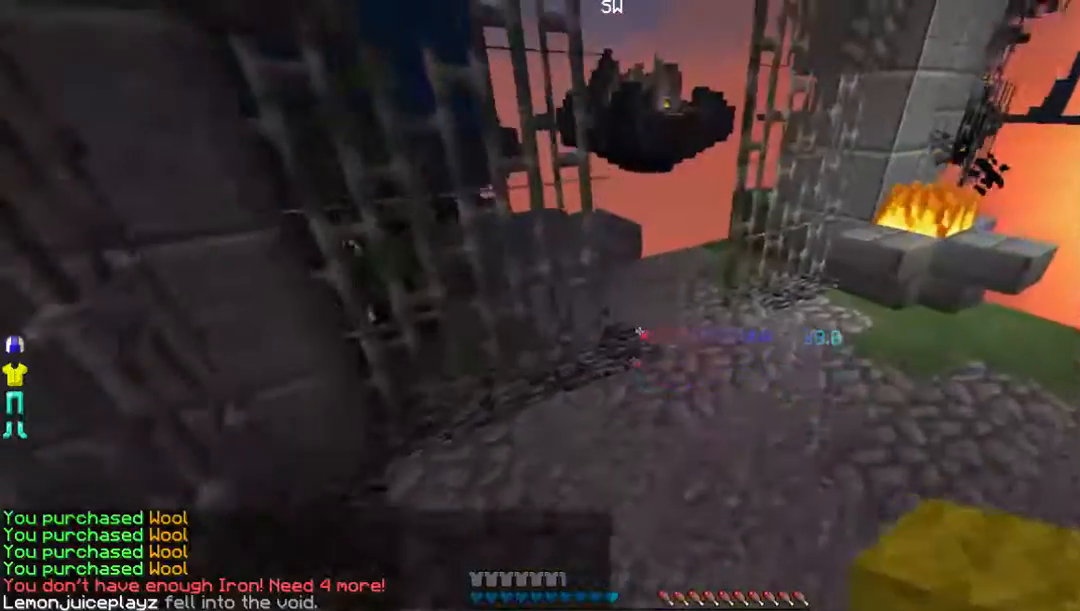
{"keys": ["w"], "mouse": [], "events": [[235, "d", "down"], [436, "d", "up"]]}
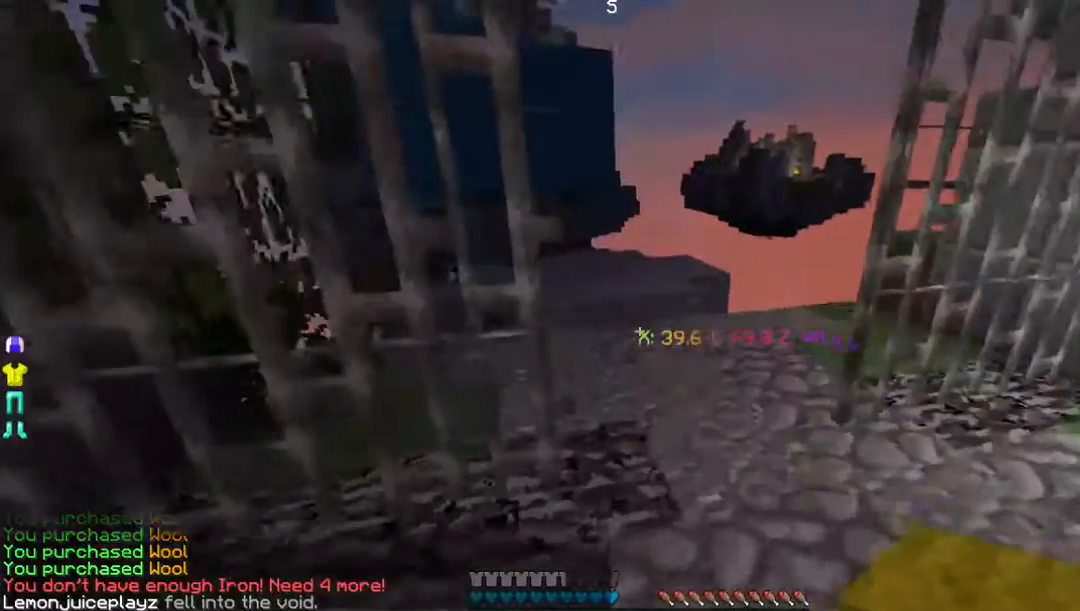
{"keys": ["w"], "mouse": [], "events": [[67, "d", "down"], [235, "d", "up"]]}
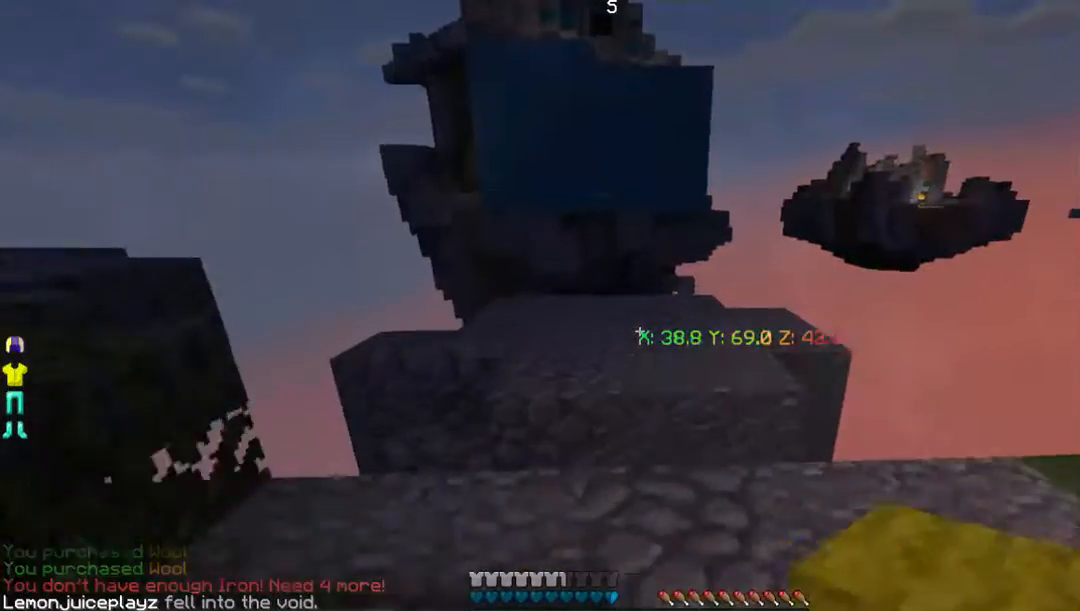
{"keys": ["w"], "mouse": [], "events": []}
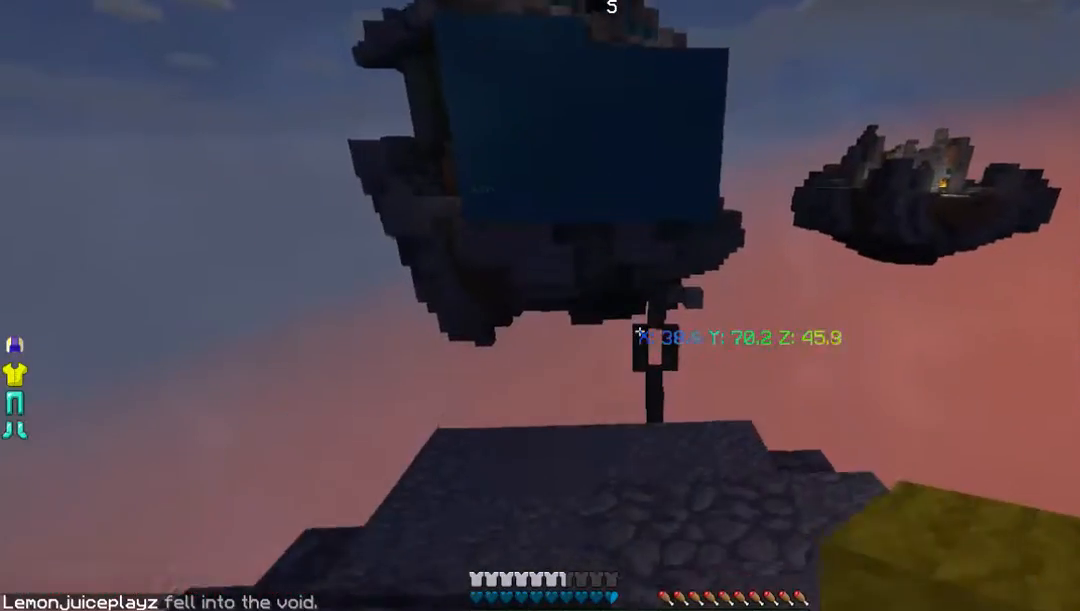
{"keys": ["w"], "mouse": [], "events": []}
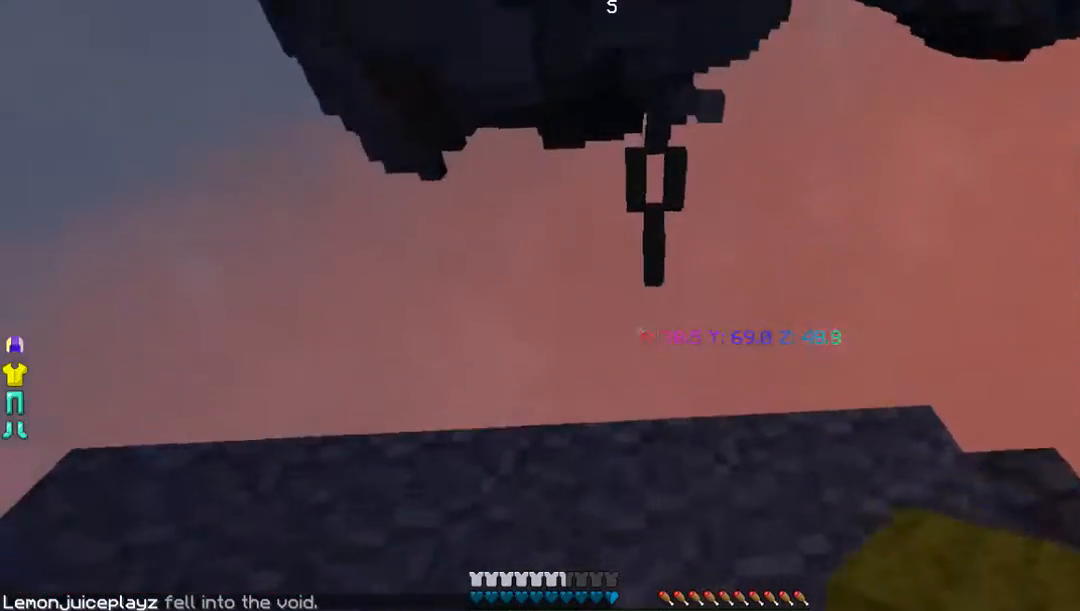
{"keys": ["w"], "mouse": [], "events": []}
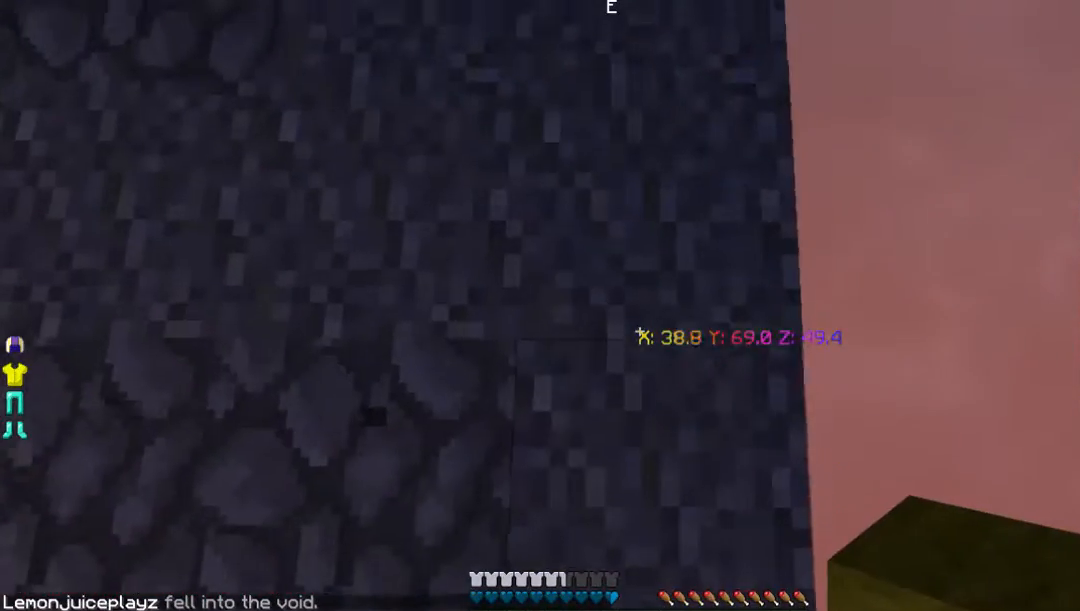
{"keys": ["d", "s"], "mouse": [], "events": [[134, "w", "up"], [167, "s", "down"], [201, "d", "down"]]}